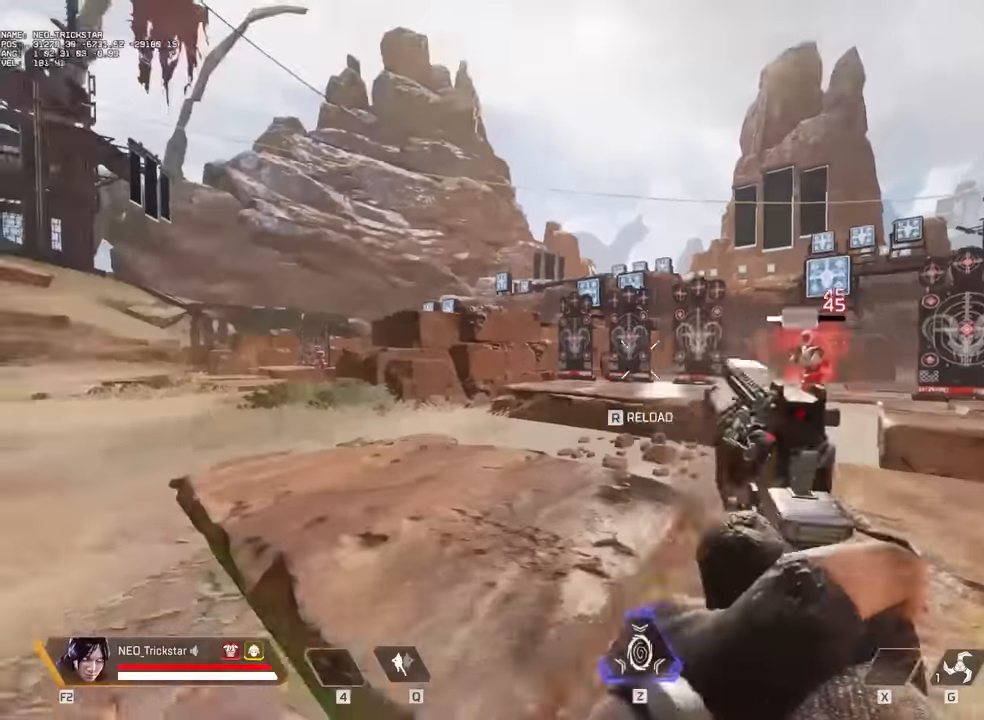
Gameplay with keyboard and mouse; each line is a JSON object with the keys and mouse buttons held at the frame after it. "events" lists presses ("down") and releases ("up") of "1", "2", "3", "4", "5", "a", "alt", "c", "caps_lock", "ctrl", "d", "e", "f", "g", "q", "r", "s", "shift", "space", "t", "tab", "v", "w", "x", "z", "mouse_left" and "mouse_right" between this image and that frame as [ms after this image, input, new state], when the widget could be followed in between. "mouse_left", "mouse_right" = the "left", "right" buttons of the "mouse" list. No other keys are recorded. Not read: mouse_move mouse_wheel.
{"keys": ["a", "s"], "mouse": [], "events": [[34, "shift", "up"], [234, "c", "down"], [384, "c", "up"], [384, "w", "up"], [500, "s", "down"]]}
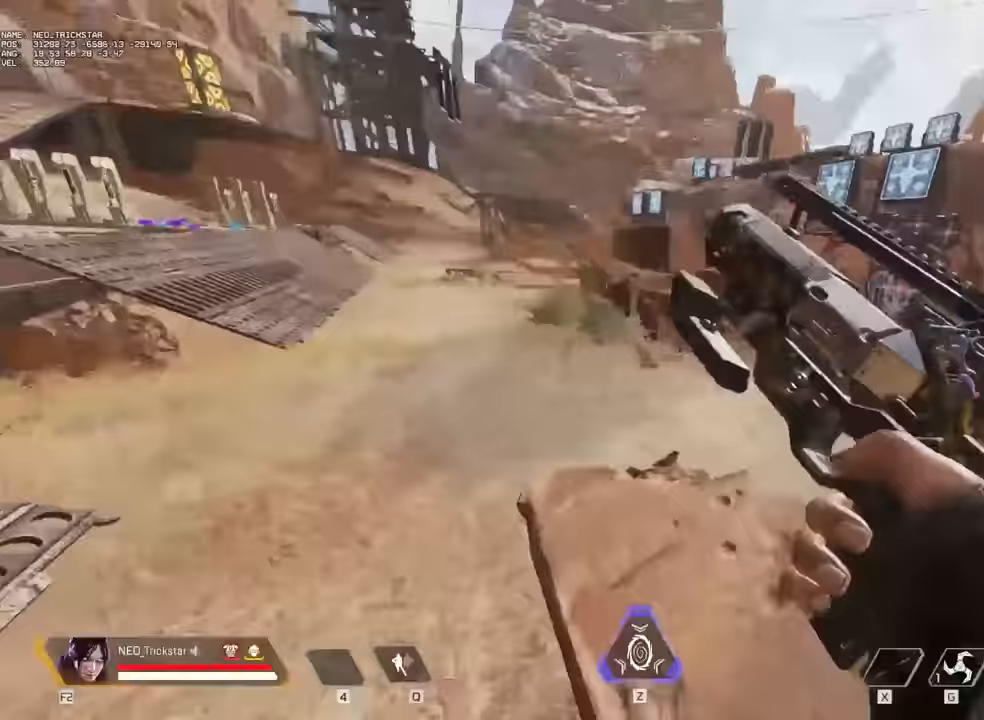
{"keys": ["d"], "mouse": [], "events": [[83, "a", "up"], [83, "d", "down"], [283, "s", "up"]]}
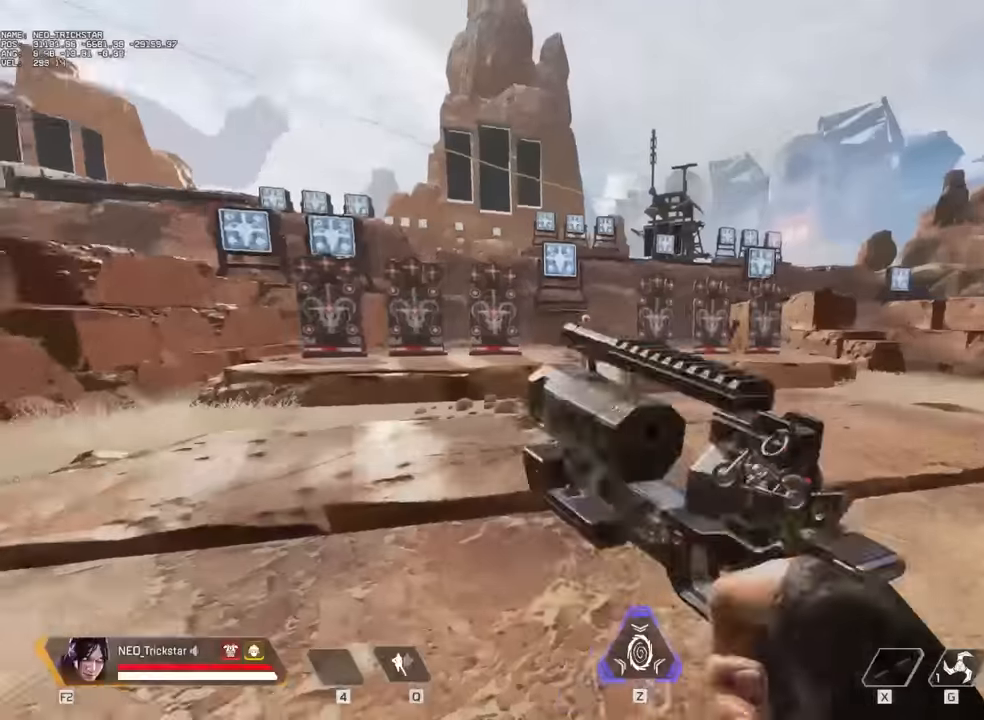
{"keys": ["w"], "mouse": ["right"], "events": [[67, "w", "down"], [350, "d", "up"], [500, "mouse_right", "down"]]}
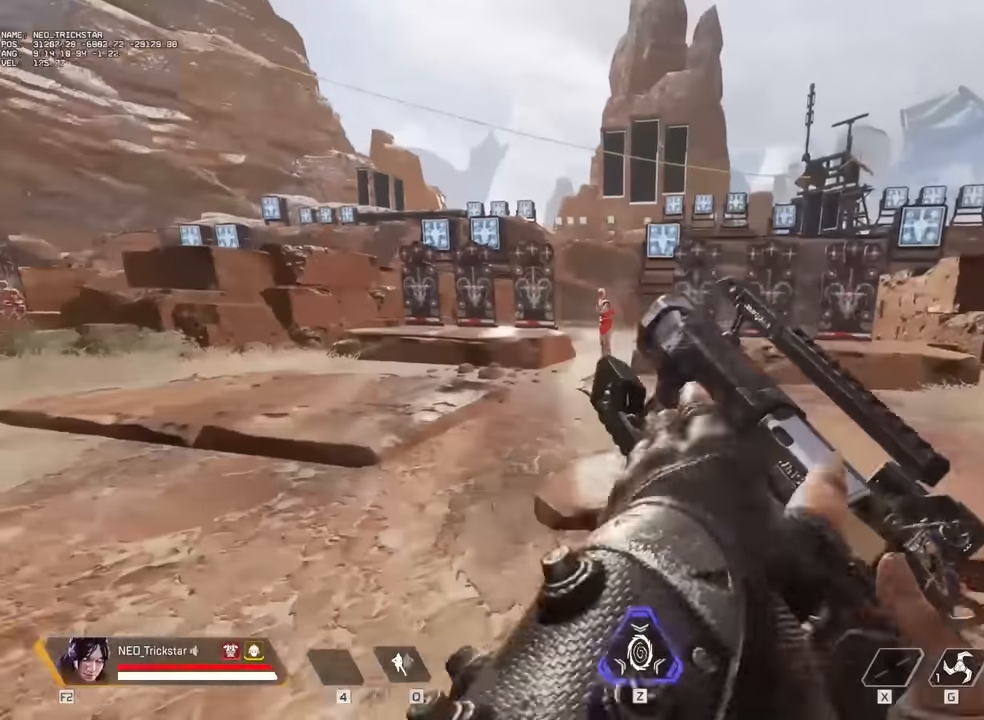
{"keys": ["d"], "mouse": ["right"], "events": [[133, "a", "down"], [167, "w", "up"], [367, "mouse_left", "down"], [450, "a", "up"], [450, "d", "down"], [450, "mouse_left", "up"]]}
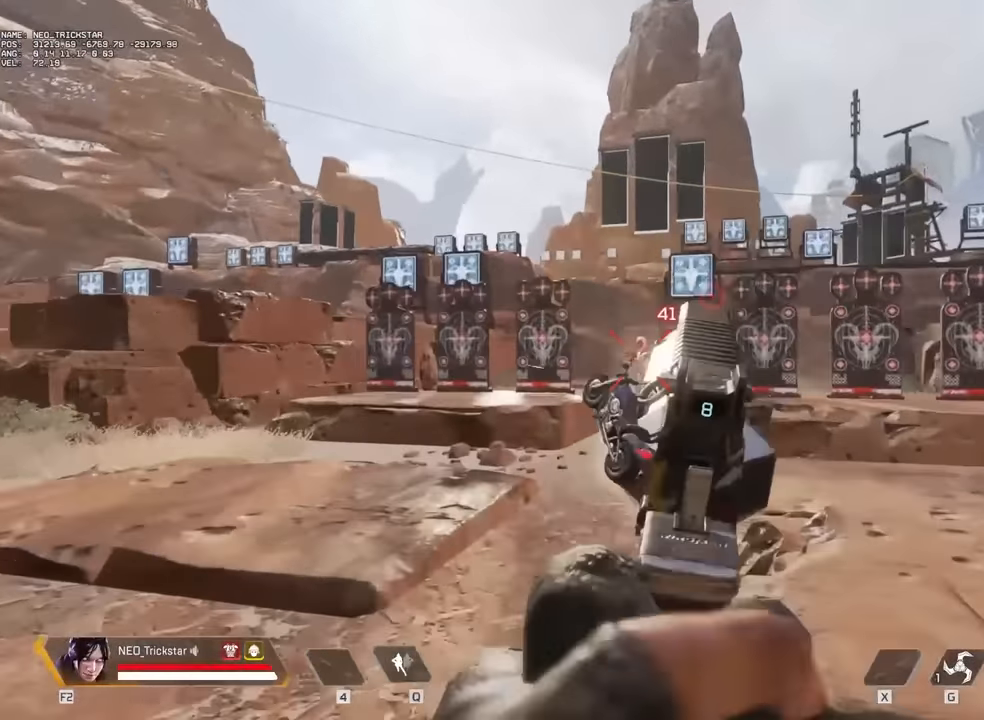
{"keys": ["a"], "mouse": [], "events": [[183, "mouse_left", "down"], [267, "a", "down"], [267, "d", "up"], [300, "mouse_left", "up"], [383, "mouse_right", "up"], [433, "shift", "down"], [433, "w", "down"], [500, "shift", "up"], [500, "w", "up"]]}
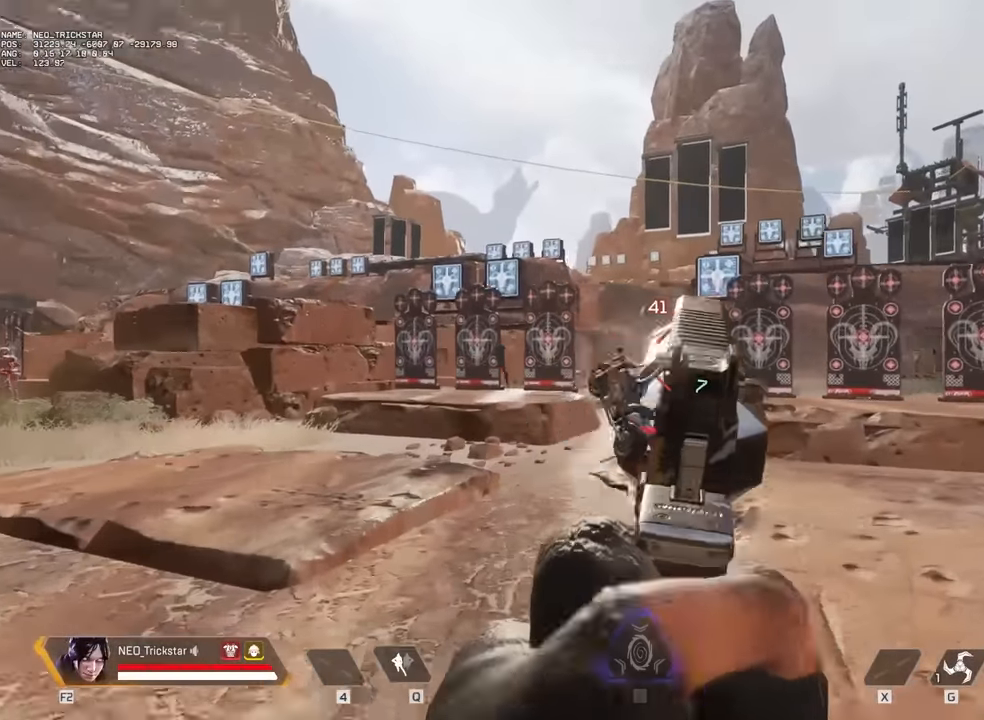
{"keys": ["w"], "mouse": ["right"], "events": [[50, "mouse_right", "down"], [83, "a", "up"], [83, "d", "down"], [83, "mouse_left", "down"], [167, "mouse_left", "up"], [283, "a", "down"], [283, "d", "up"], [283, "mouse_left", "down"], [367, "mouse_left", "up"], [450, "w", "down"], [483, "a", "up"]]}
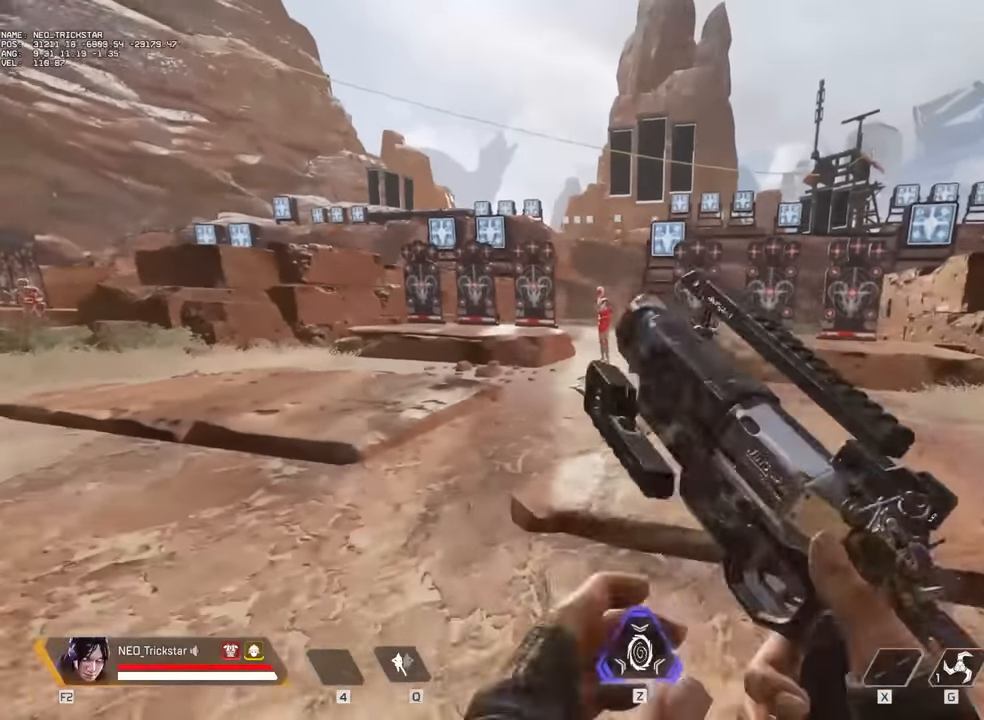
{"keys": ["d", "s"], "mouse": [], "events": [[67, "mouse_right", "up"], [150, "d", "down"], [300, "w", "up"], [467, "s", "down"]]}
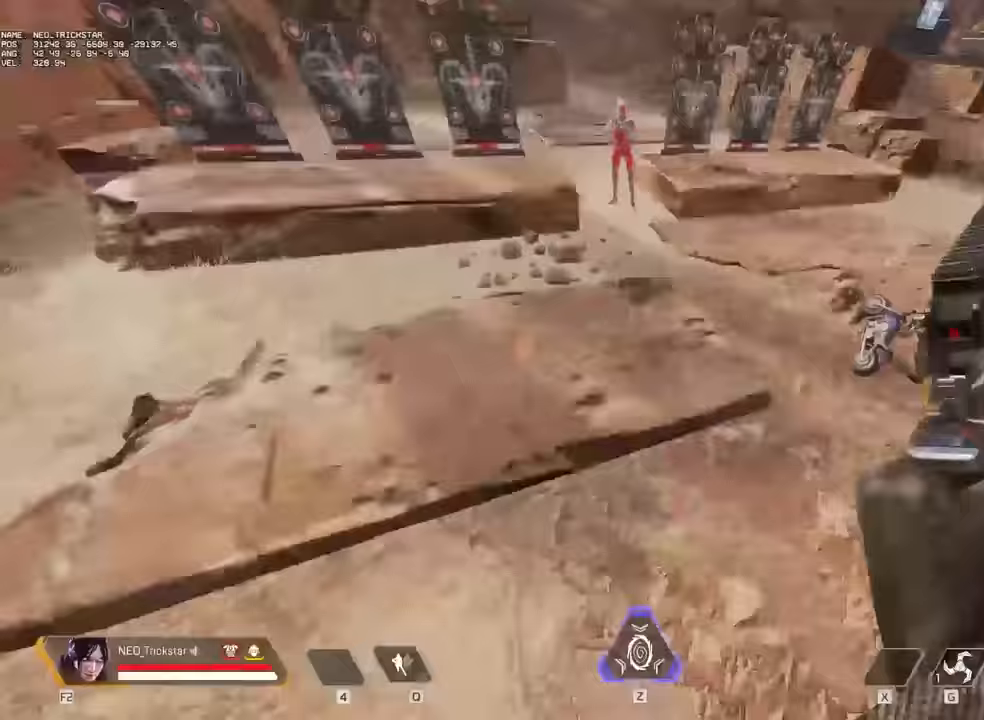
{"keys": ["a", "shift", "w"], "mouse": [], "events": [[83, "a", "down"], [83, "d", "up"], [133, "s", "up"], [200, "c", "down"], [200, "w", "down"], [333, "c", "up"], [400, "shift", "down"], [450, "r", "down"], [450, "shift", "up"], [483, "r", "up"], [483, "shift", "down"]]}
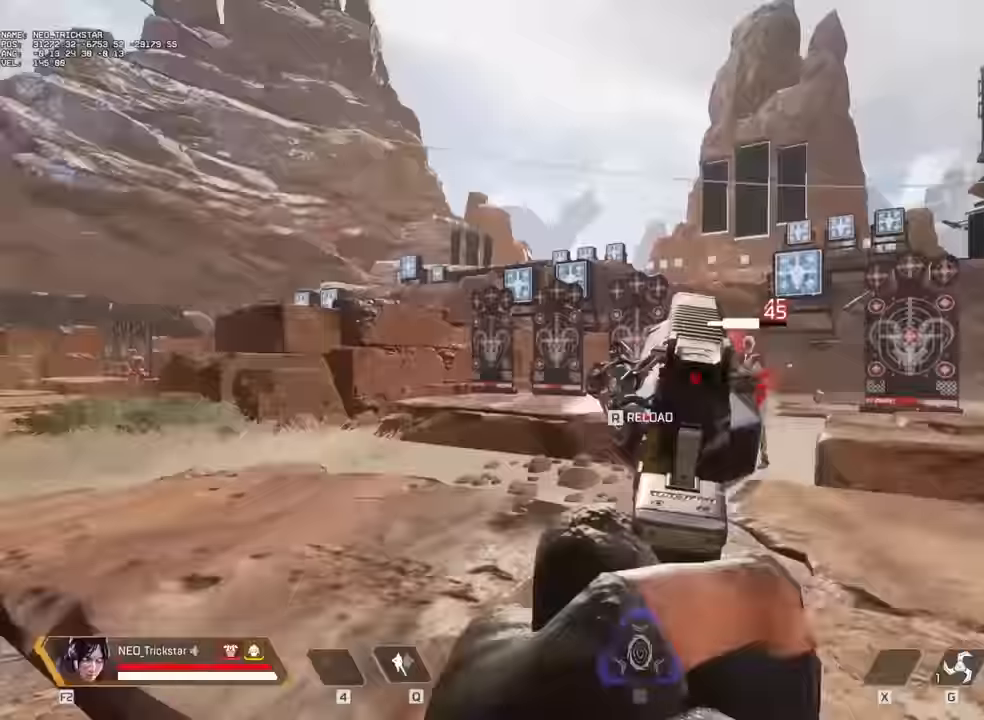
{"keys": ["d"], "mouse": ["left", "right"], "events": [[33, "mouse_right", "down"], [33, "w", "up"], [67, "a", "up"], [67, "d", "down"], [67, "mouse_left", "down"], [67, "shift", "up"], [150, "mouse_left", "up"], [233, "a", "down"], [233, "d", "up"], [267, "mouse_left", "down"], [350, "mouse_left", "up"], [467, "a", "up"], [467, "d", "down"], [500, "mouse_left", "down"]]}
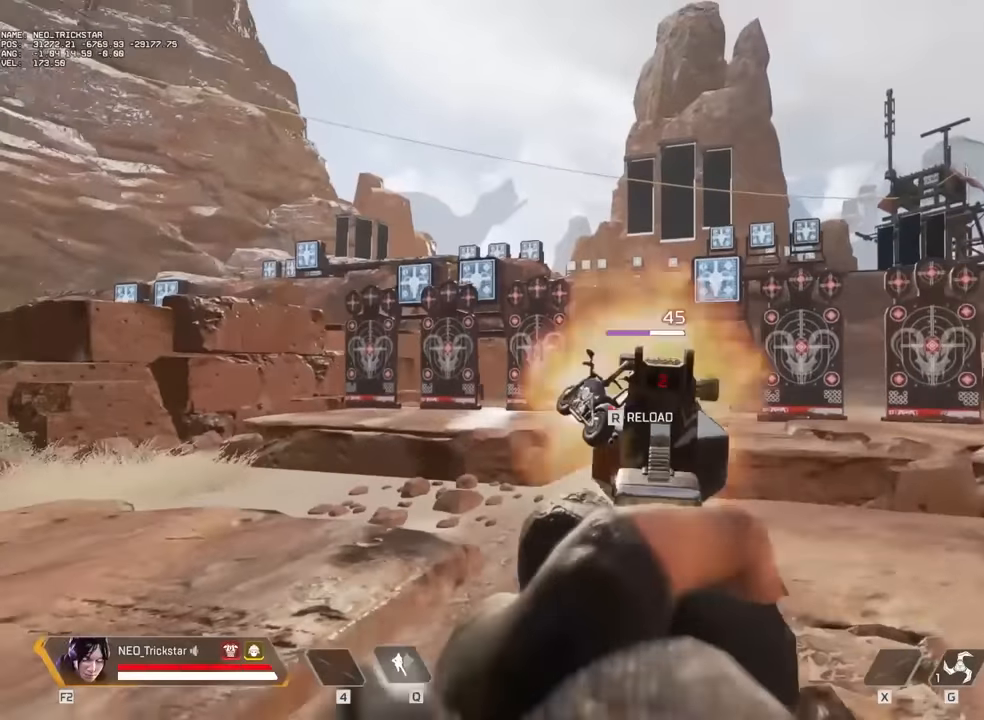
{"keys": ["a"], "mouse": ["right"], "events": [[83, "mouse_left", "up"], [200, "a", "down"], [200, "d", "up"], [200, "mouse_left", "down"], [200, "w", "down"], [283, "mouse_left", "up"], [283, "w", "up"]]}
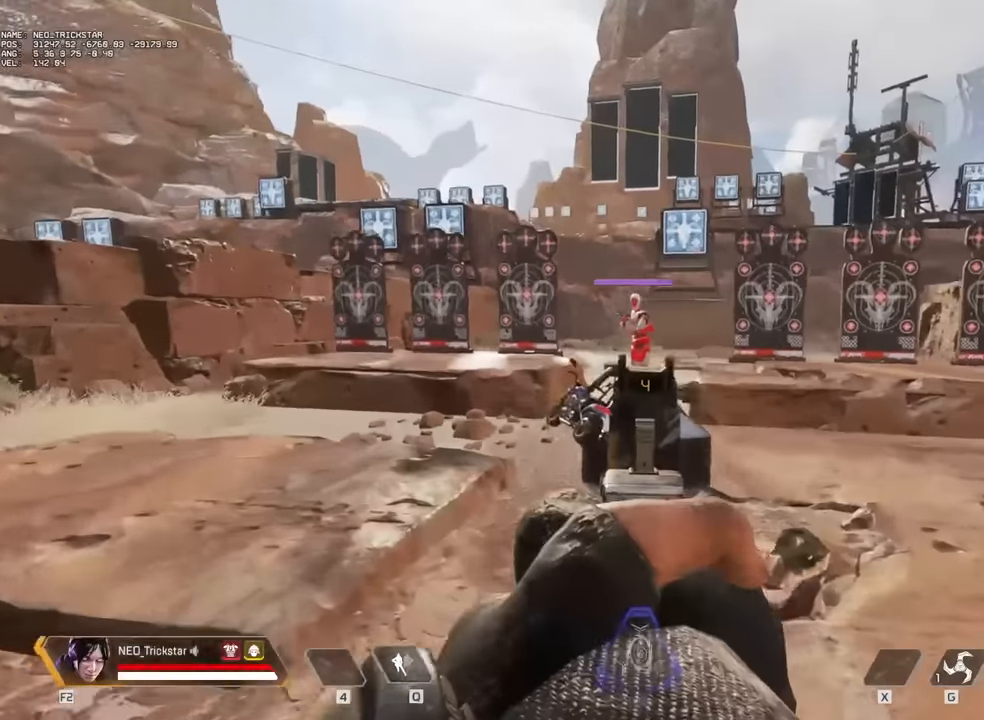
{"keys": ["d"], "mouse": ["right"], "events": [[67, "w", "down"], [150, "mouse_left", "down"], [300, "a", "up"], [300, "d", "down"], [383, "mouse_left", "up"], [383, "w", "up"]]}
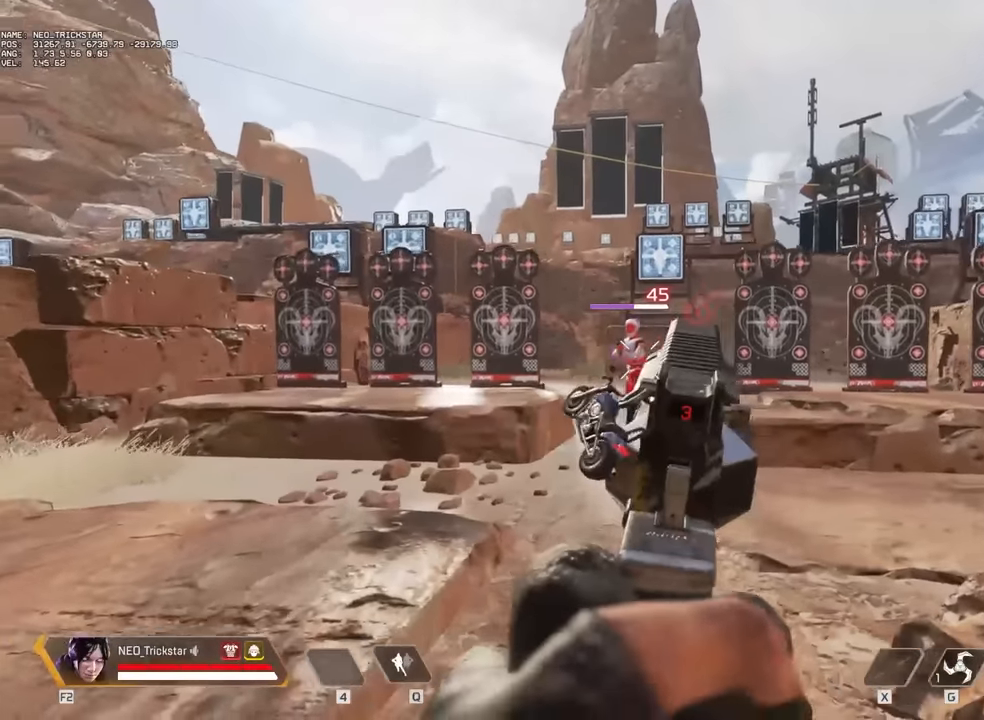
{"keys": ["a"], "mouse": ["right"], "events": [[167, "mouse_left", "down"], [400, "mouse_left", "up"], [483, "a", "down"], [483, "d", "up"]]}
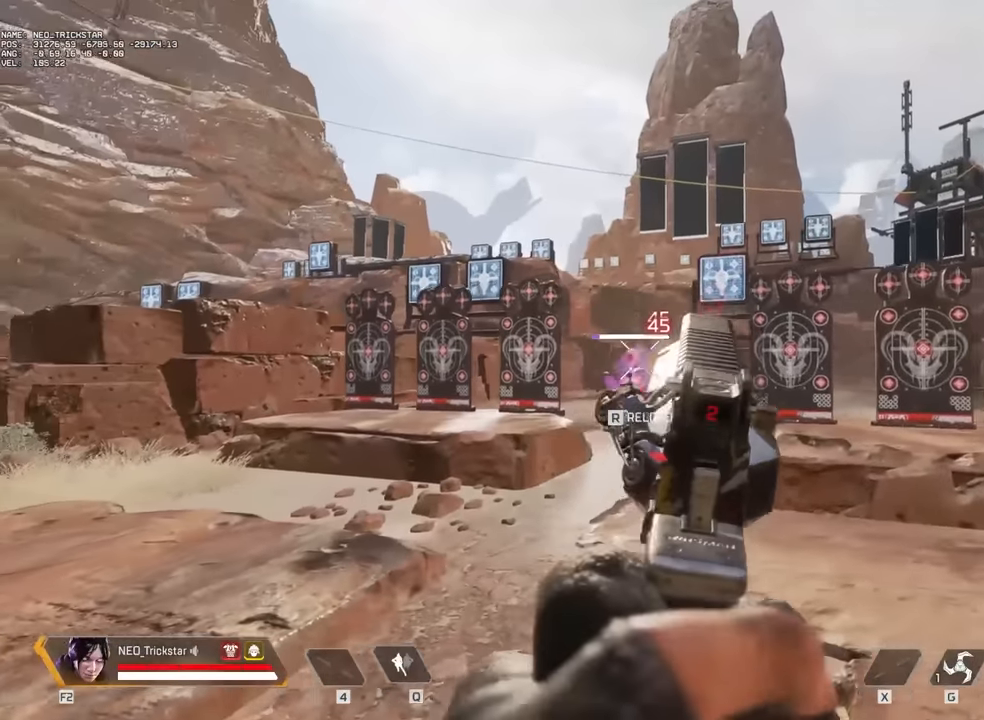
{"keys": ["a"], "mouse": ["left", "right"], "events": [[300, "mouse_left", "down"]]}
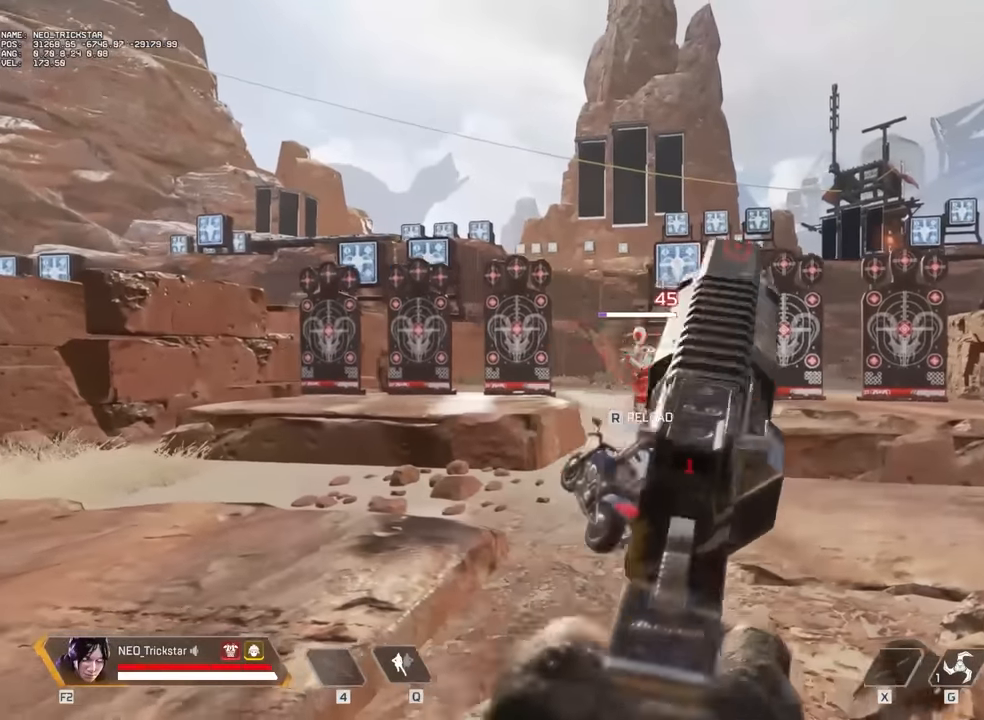
{"keys": ["d"], "mouse": ["left", "right"], "events": [[50, "mouse_left", "up"], [200, "a", "up"], [200, "d", "down"], [450, "mouse_left", "down"]]}
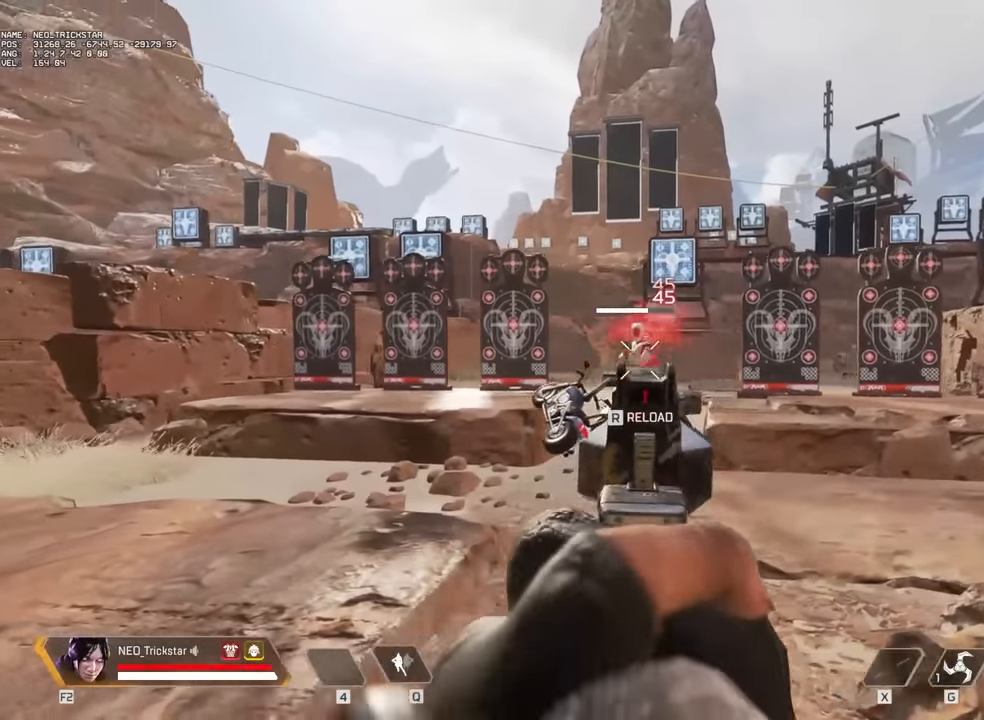
{"keys": ["a", "r", "shift", "w"], "mouse": [], "events": [[100, "a", "down"], [183, "d", "up"], [183, "mouse_left", "up"], [183, "shift", "down"], [233, "mouse_right", "up"], [233, "w", "down"], [300, "r", "down"]]}
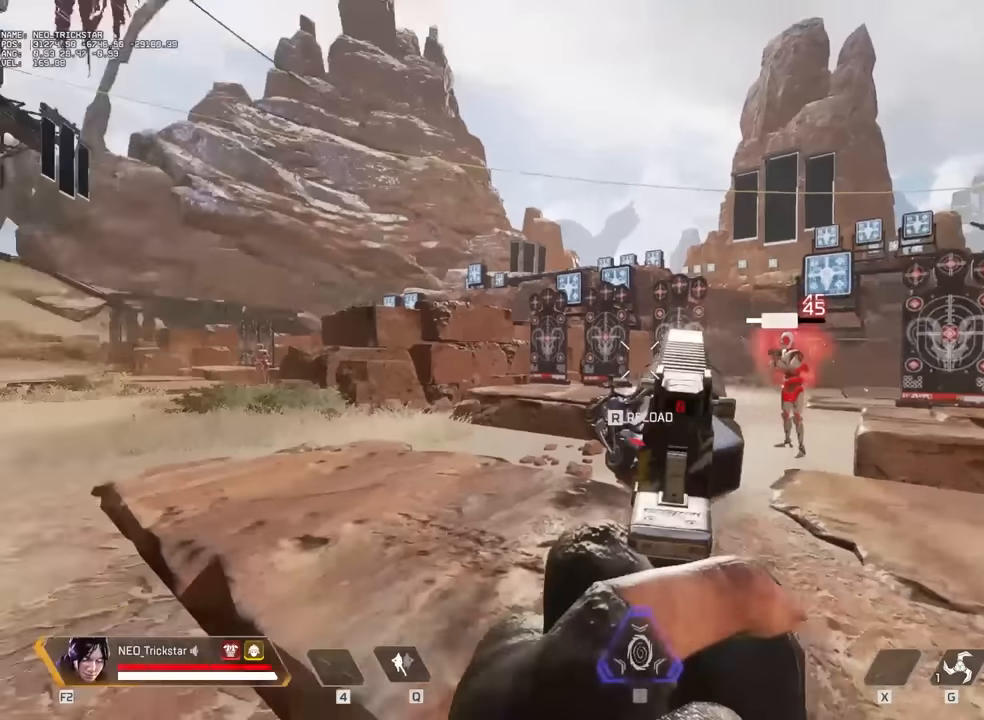
{"keys": ["a", "r", "w"], "mouse": [], "events": [[133, "shift", "up"]]}
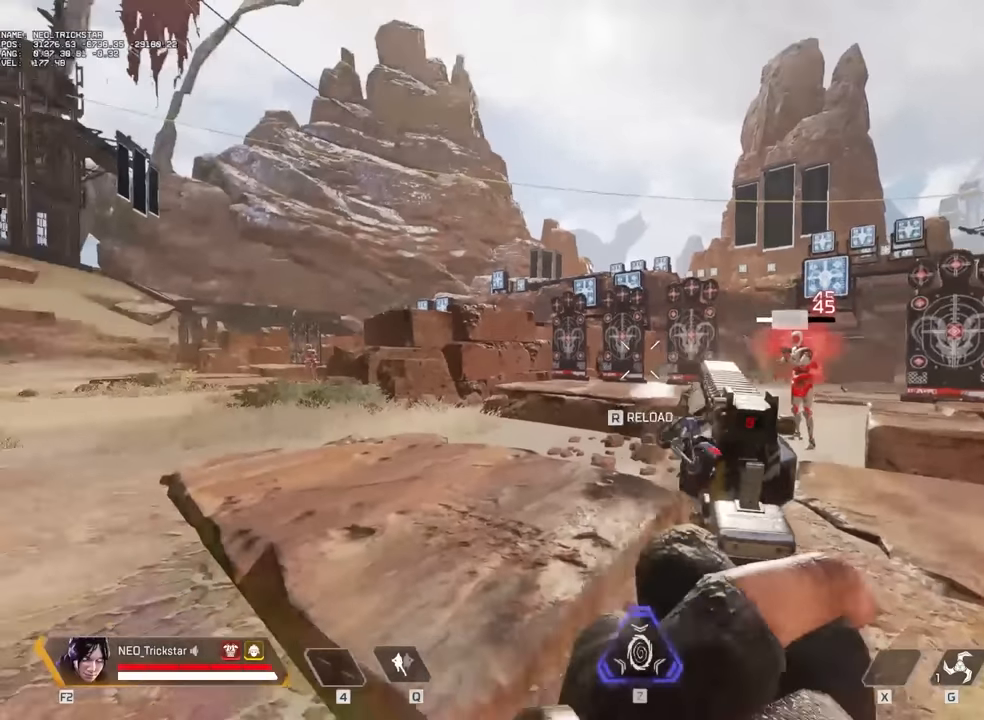
{"keys": ["a", "shift", "w"], "mouse": [], "events": [[100, "r", "up"], [100, "shift", "down"]]}
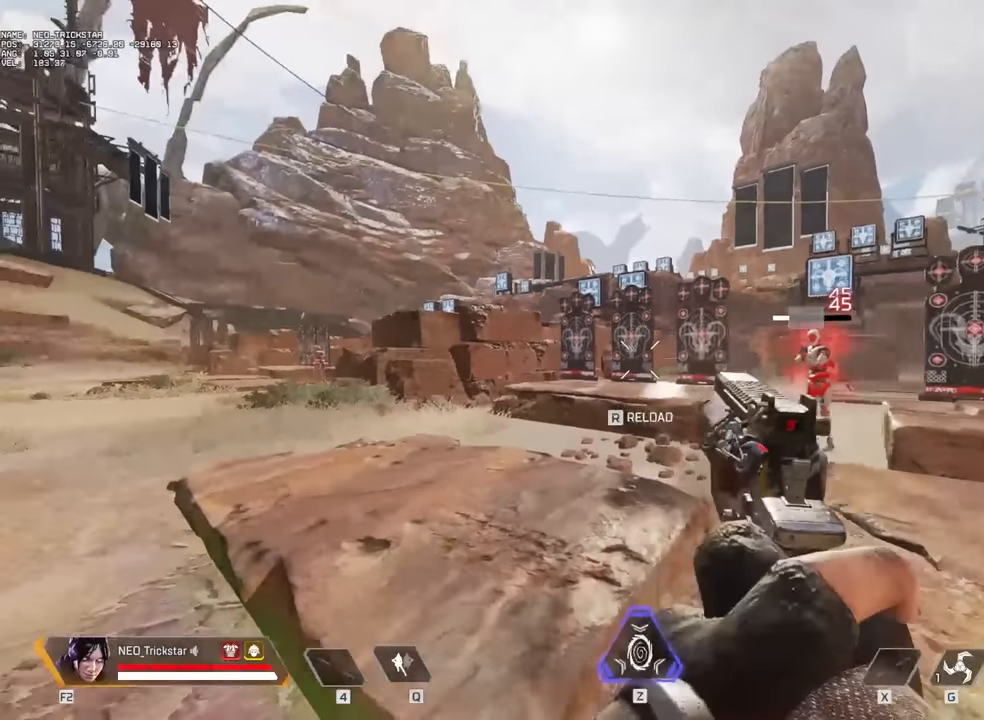
{"keys": ["a", "w"], "mouse": [], "events": [[133, "shift", "up"]]}
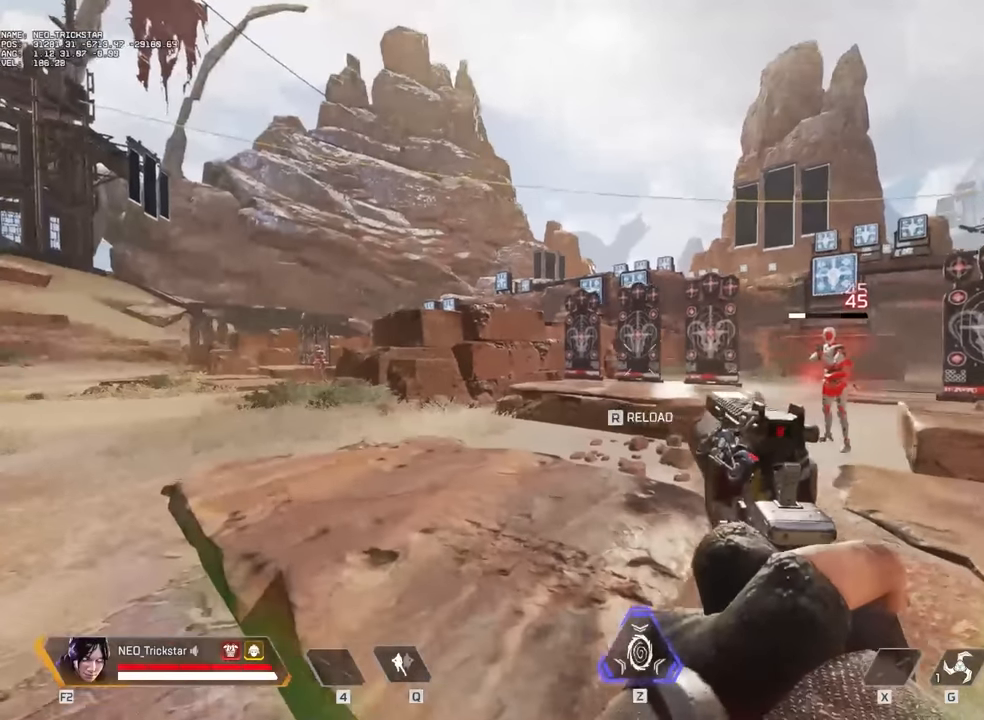
{"keys": ["a", "w"], "mouse": [], "events": []}
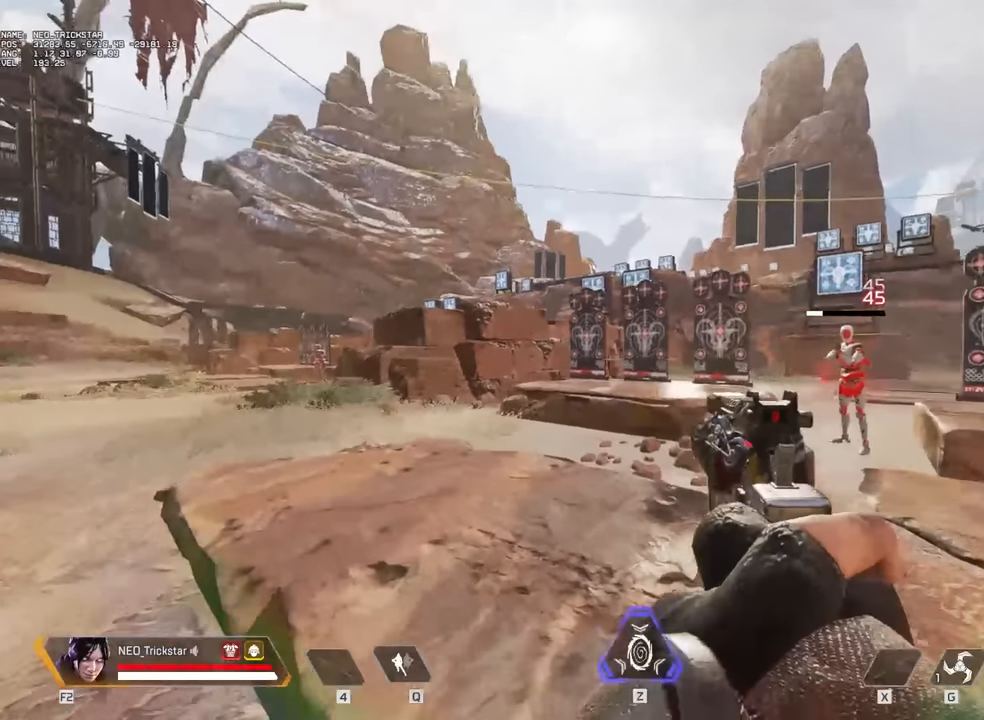
{"keys": ["a", "w"], "mouse": [], "events": []}
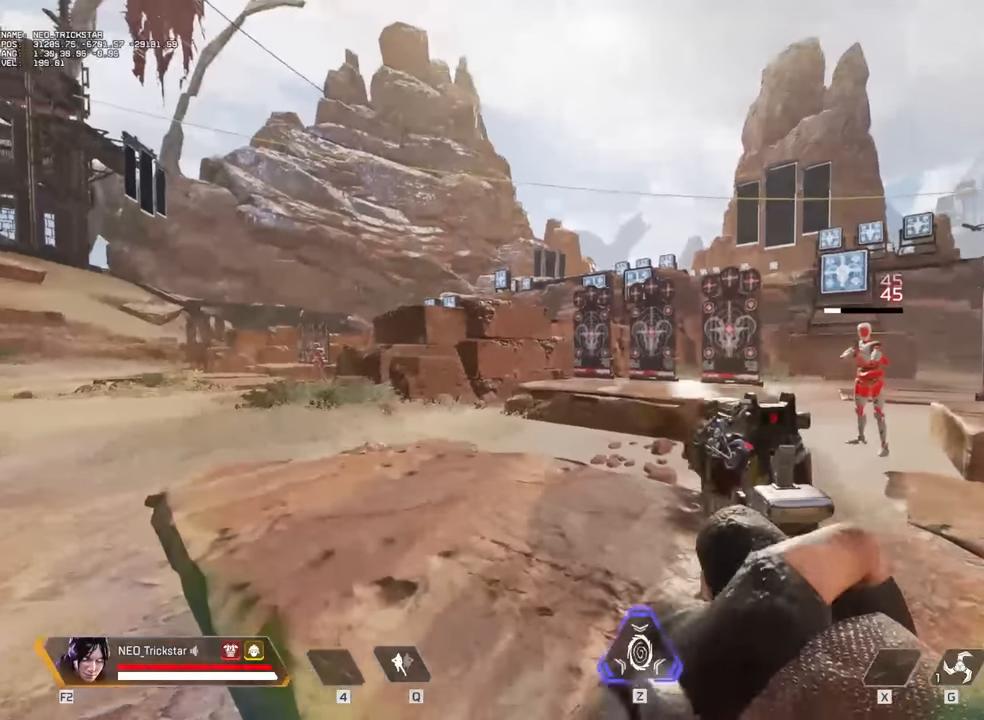
{"keys": ["a", "c", "w"], "mouse": [], "events": [[467, "c", "down"]]}
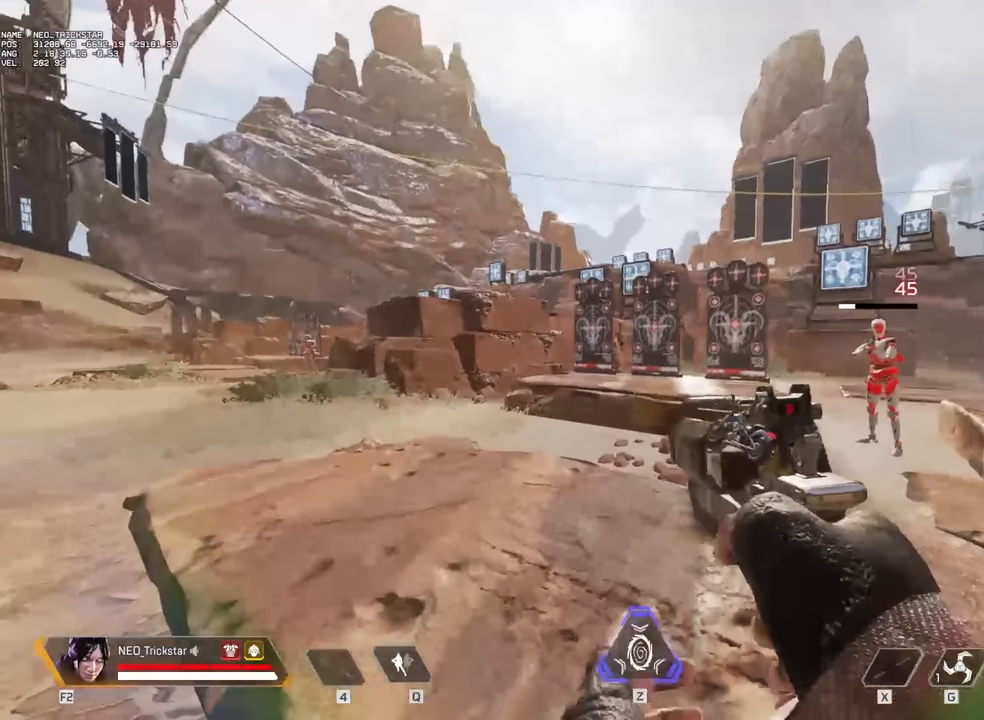
{"keys": ["a", "c", "w"], "mouse": [], "events": []}
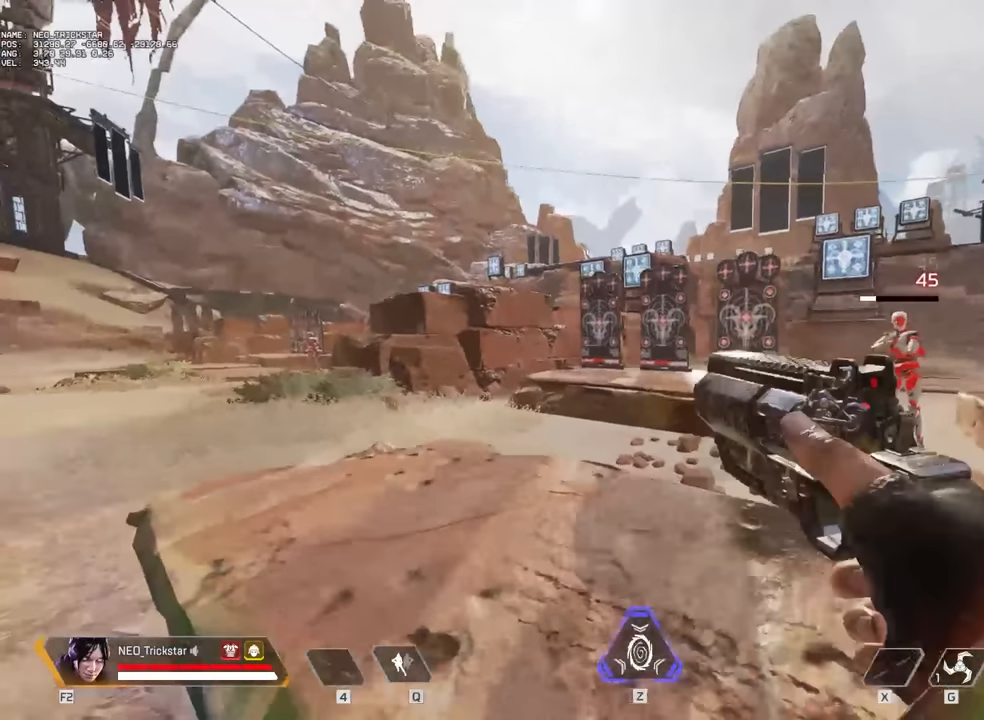
{"keys": ["a", "c", "w"], "mouse": [], "events": []}
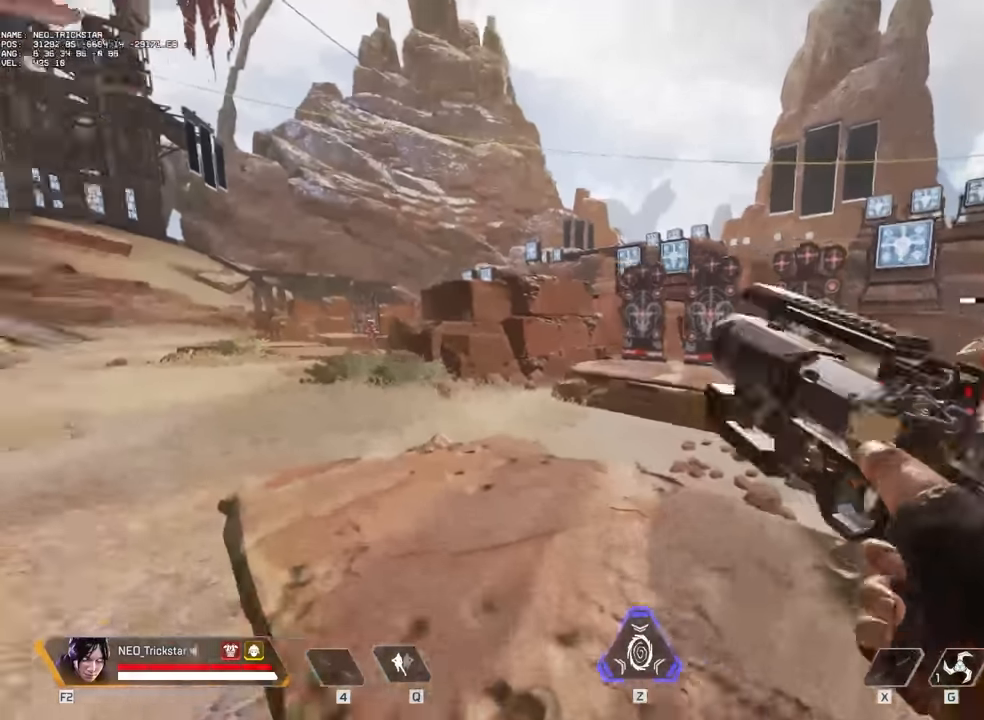
{"keys": ["a", "c", "w"], "mouse": [], "events": []}
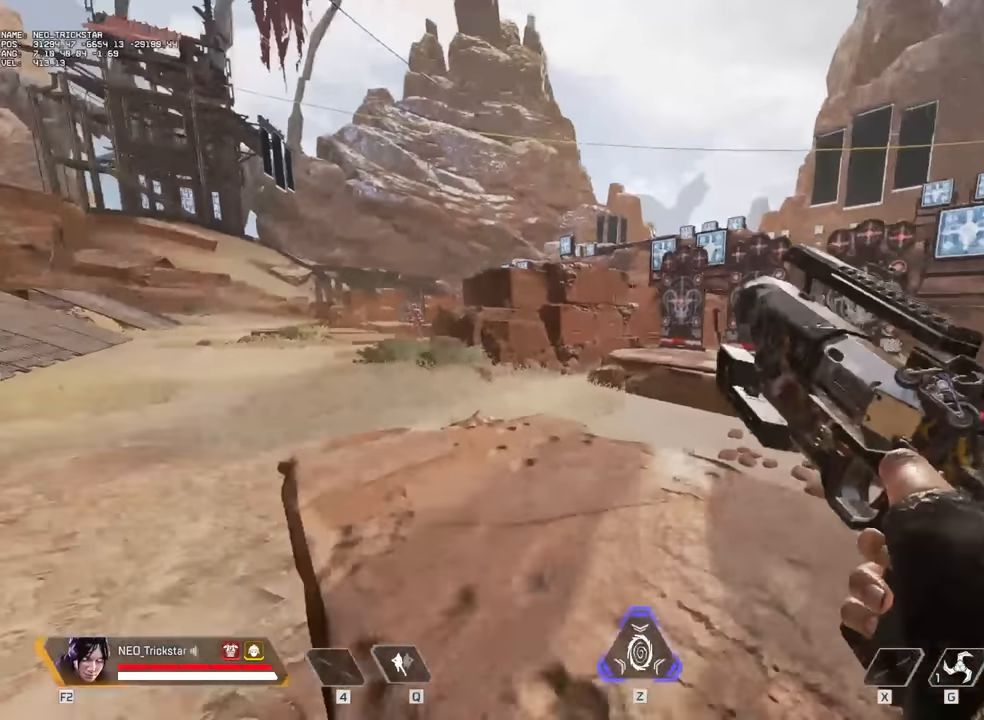
{"keys": ["a", "c", "w"], "mouse": [], "events": []}
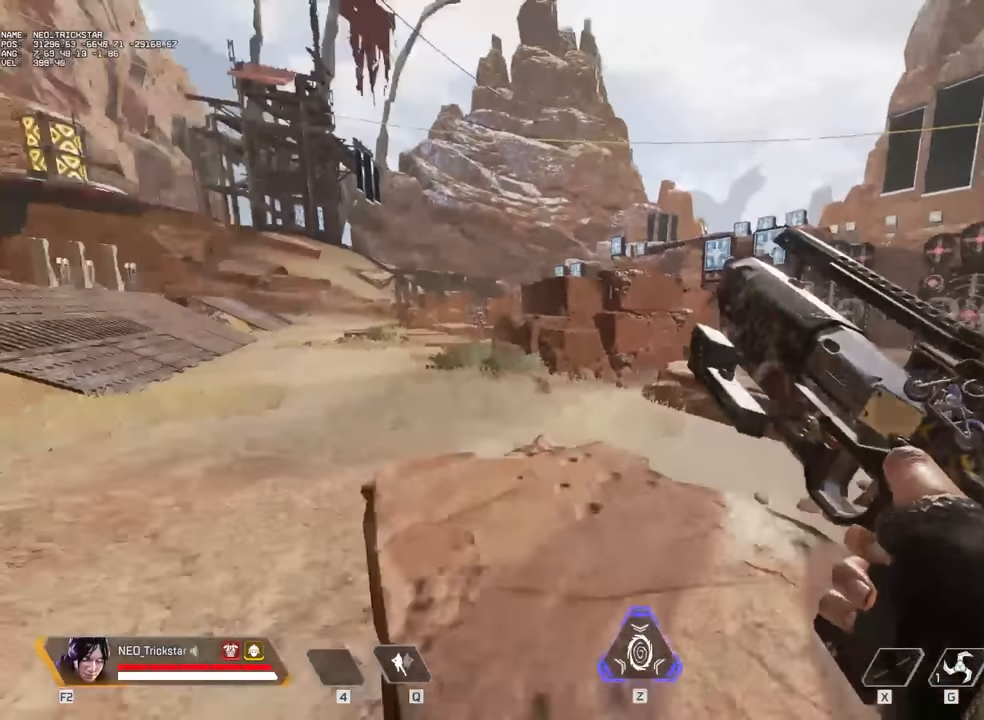
{"keys": ["a"], "mouse": [], "events": [[450, "c", "up"], [450, "w", "up"]]}
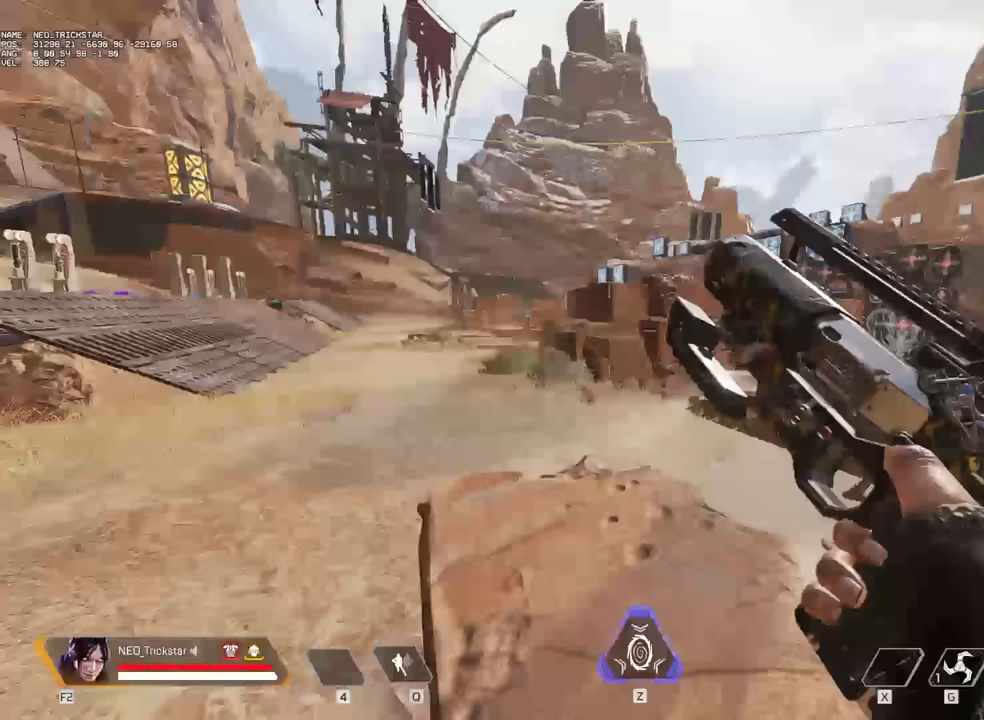
{"keys": ["a"], "mouse": [], "events": []}
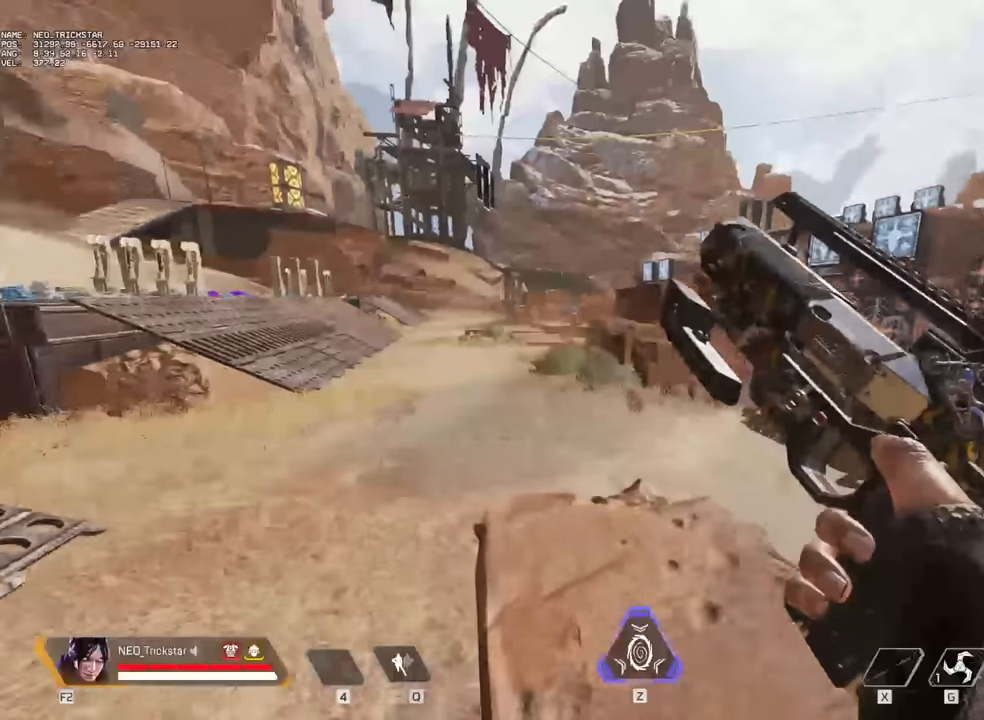
{"keys": ["a"], "mouse": [], "events": []}
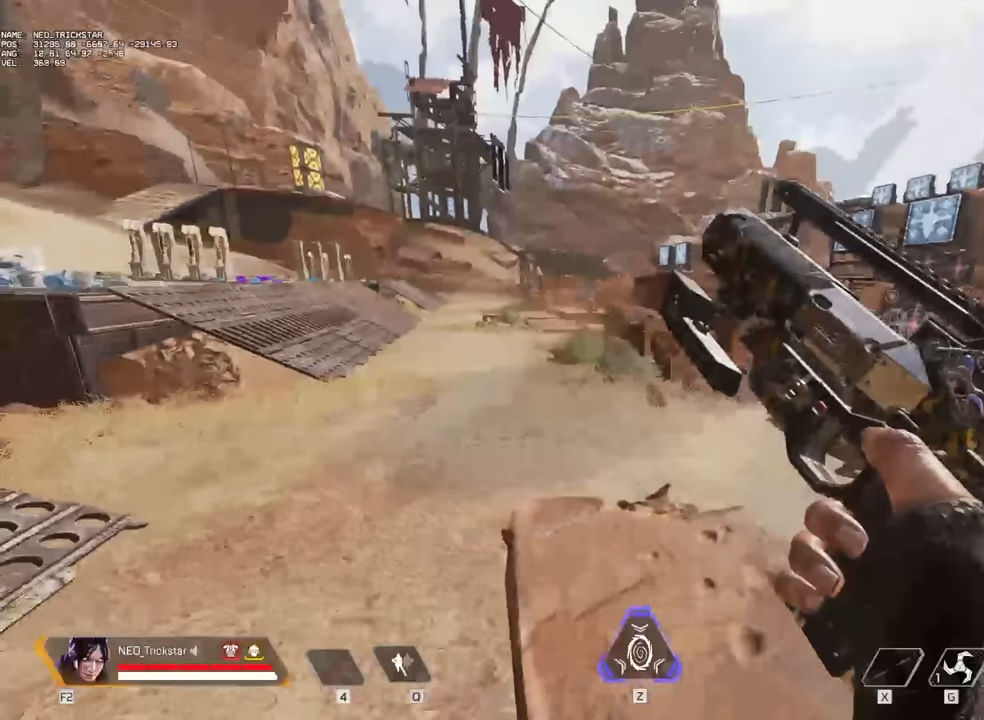
{"keys": ["a", "s"], "mouse": [], "events": [[434, "s", "down"]]}
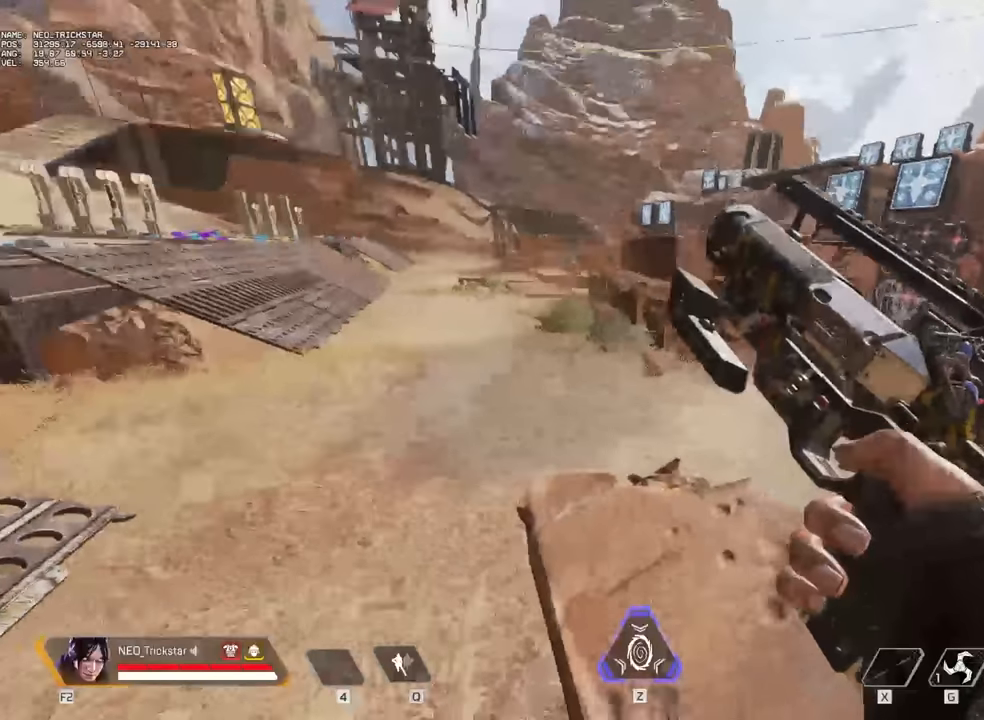
{"keys": ["a", "s"], "mouse": [], "events": []}